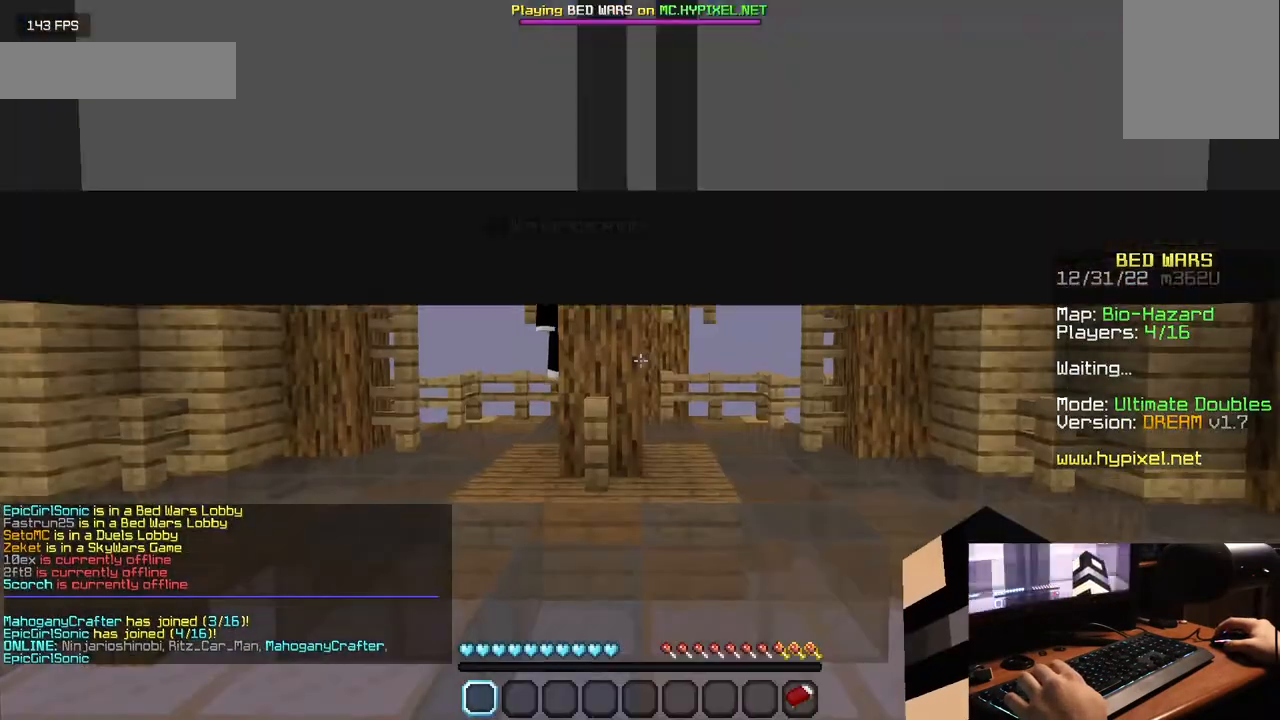
Gameplay with keyboard and mouse; each line is a JSON object with the keys and mouse buttons held at the frame after it. "events" lists presses ("down") and releases ("up") of "a", "d", "s", "w", "mouse_left" and "mouse_right" between this image and that frame as [ms after this image, input, new state], when the widget could be followed in between. "mouse_left", "mouse_right" = the "left", "right" buttons of the "mouse" list. No other keys are recorded. Fast repeated clicks can show as one long hold. Mouse movement is not recorded.
{"keys": ["s"], "mouse": [], "events": []}
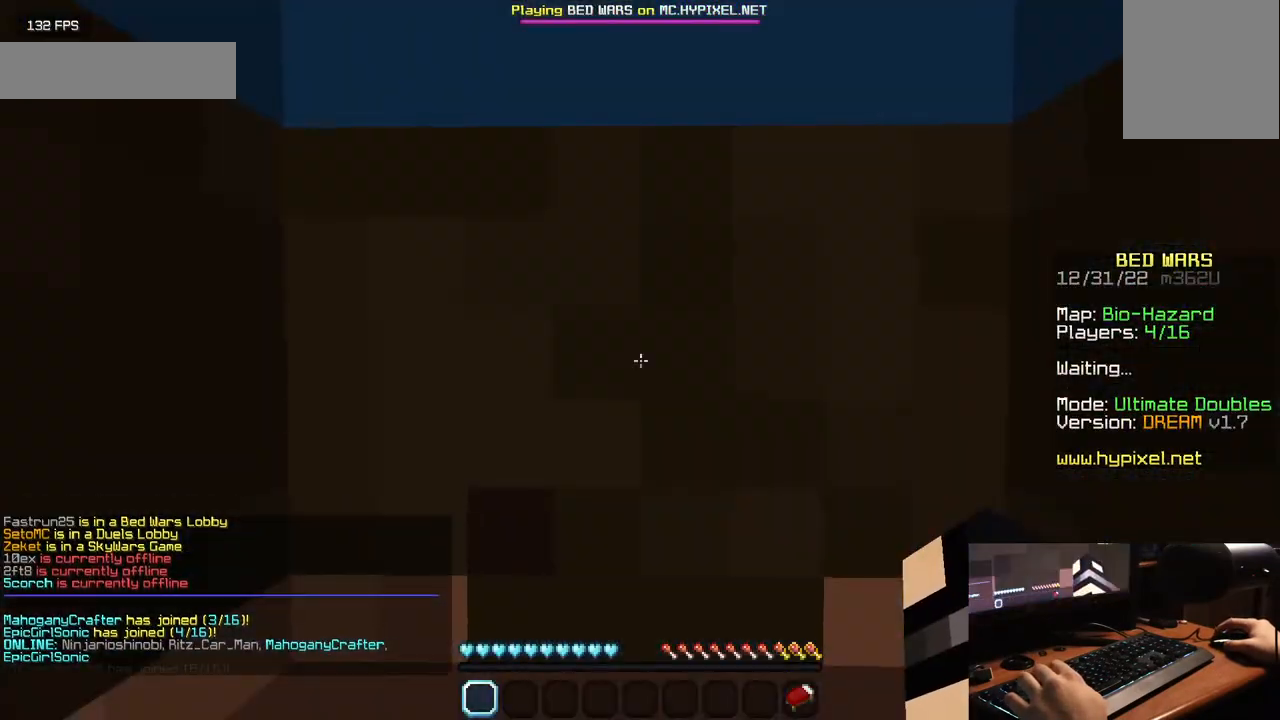
{"keys": ["s"], "mouse": [], "events": [[50, "s", "up"], [217, "s", "down"]]}
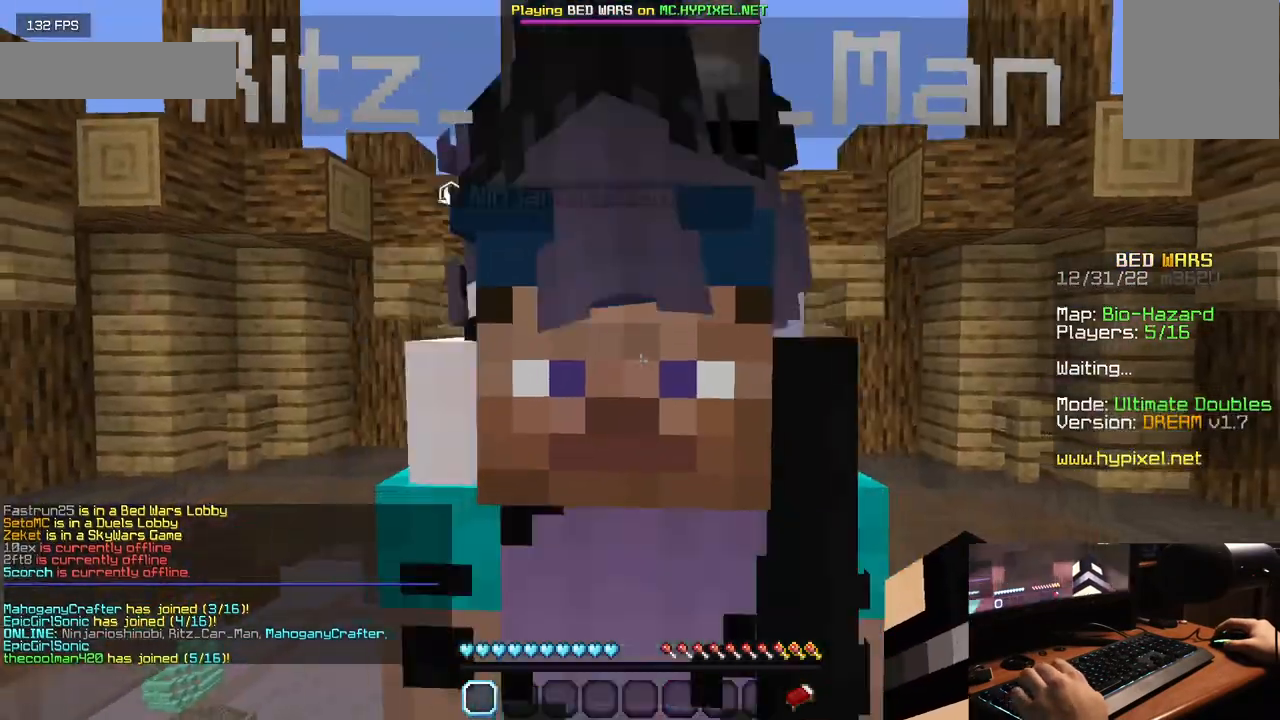
{"keys": ["a", "s"], "mouse": ["left"], "events": [[133, "mouse_left", "down"], [233, "mouse_left", "up"], [300, "a", "down"], [317, "mouse_left", "down"], [417, "mouse_left", "up"], [483, "mouse_left", "down"]]}
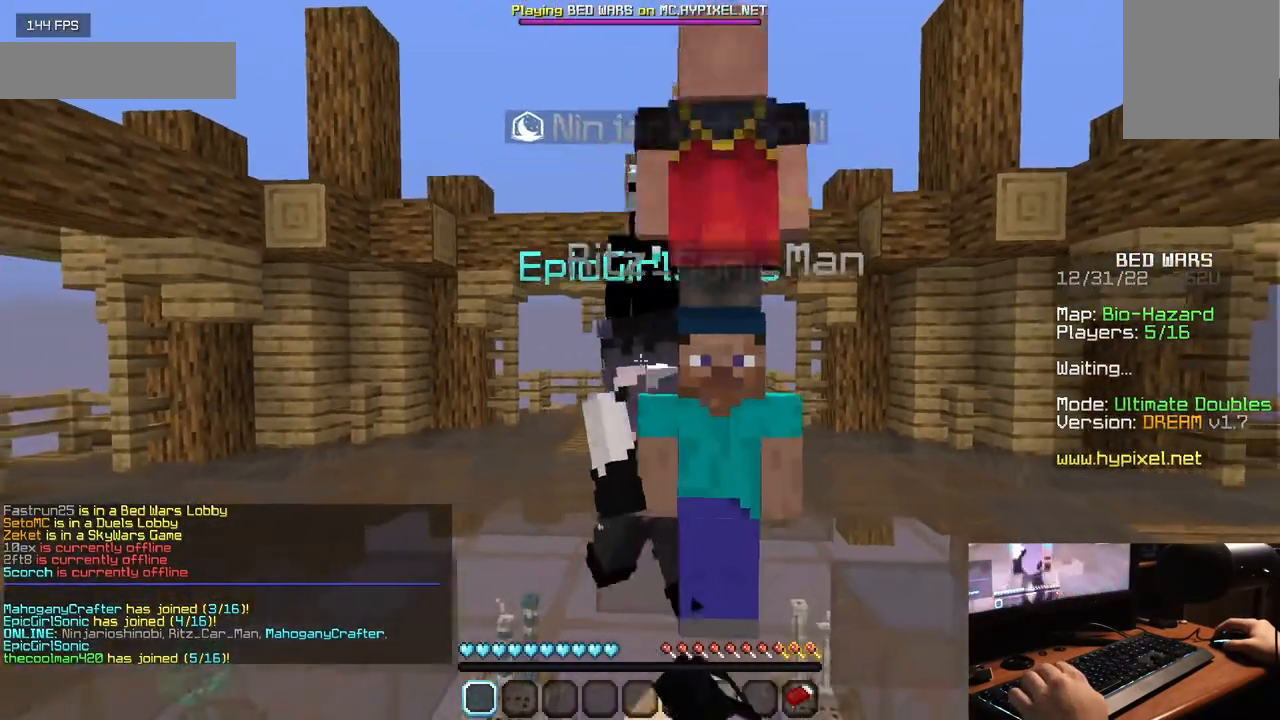
{"keys": ["a", "s"], "mouse": [], "events": [[83, "mouse_left", "up"], [133, "a", "up"], [133, "d", "down"], [150, "mouse_left", "down"], [250, "s", "up"], [300, "mouse_left", "up"], [350, "mouse_left", "down"], [383, "d", "up"], [400, "a", "down"], [467, "s", "down"], [483, "mouse_left", "up"]]}
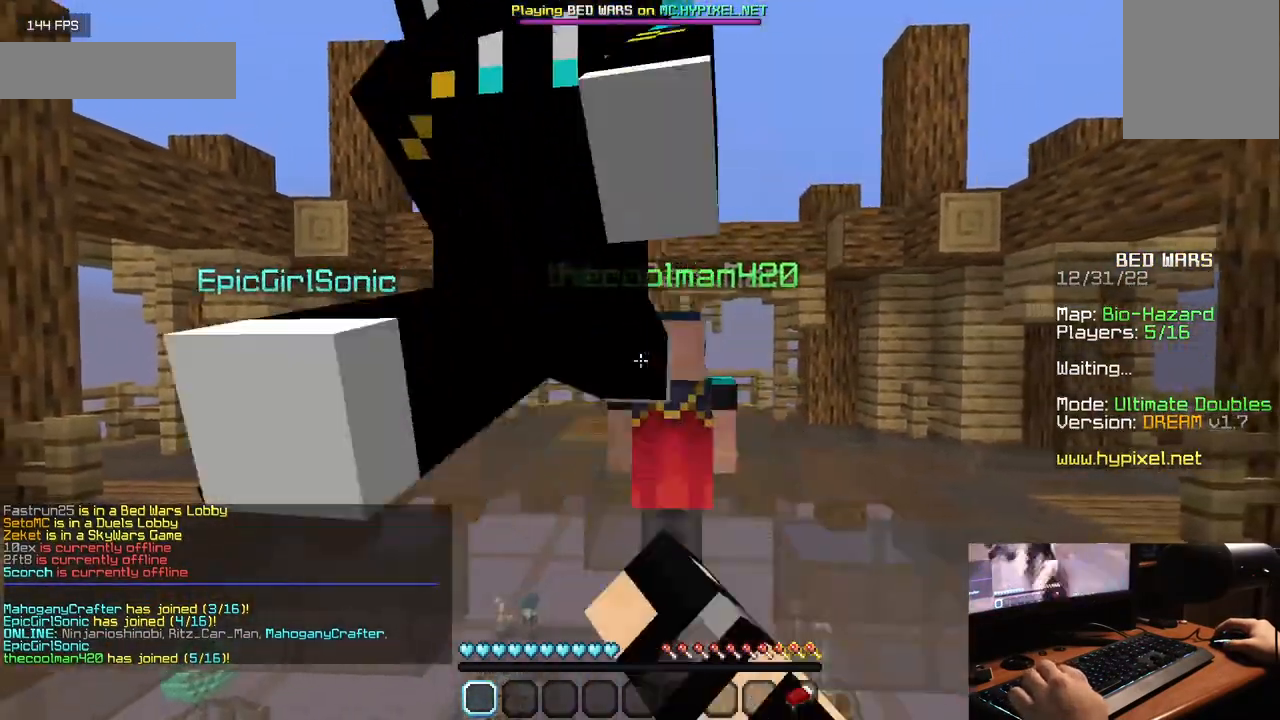
{"keys": ["a", "s"], "mouse": [], "events": [[17, "mouse_left", "down"], [33, "a", "up"], [33, "d", "down"], [83, "s", "up"], [150, "a", "down"], [150, "mouse_left", "up"], [167, "d", "up"], [217, "mouse_left", "down"], [250, "s", "down"], [267, "a", "up"], [267, "d", "down"], [333, "s", "up"], [367, "mouse_left", "up"], [383, "d", "up"], [400, "a", "down"], [467, "s", "down"]]}
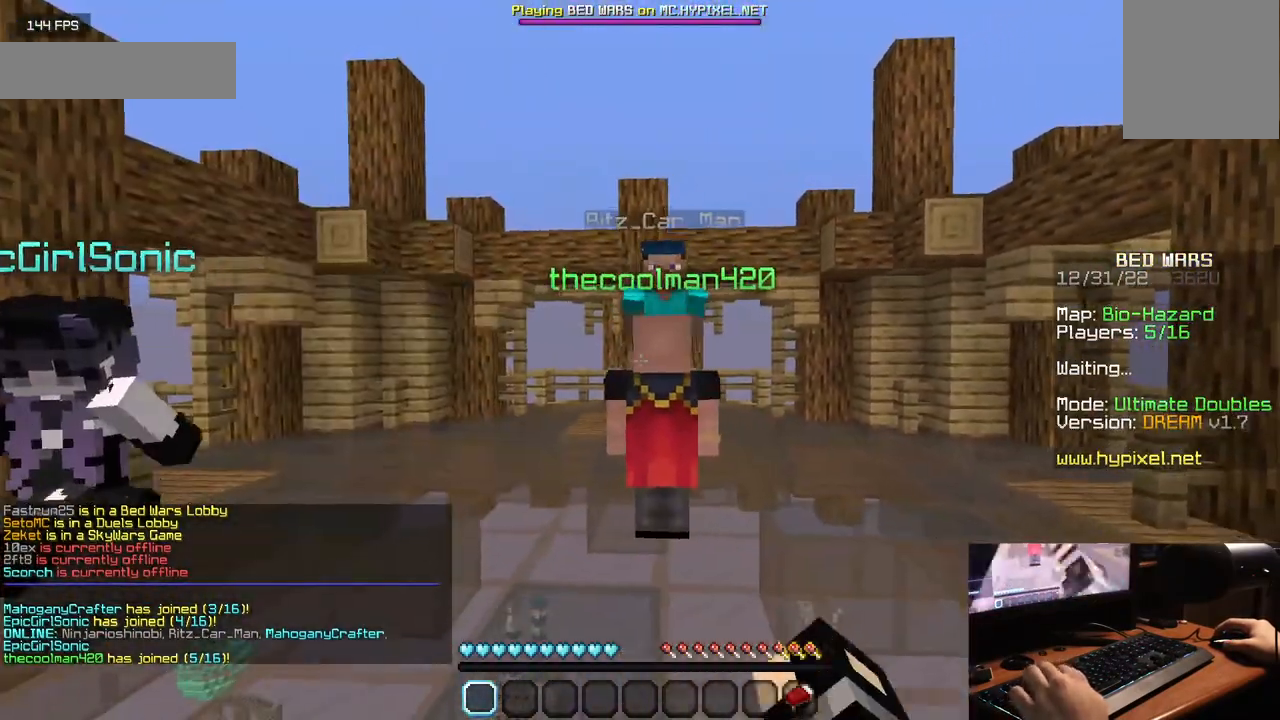
{"keys": [], "mouse": [], "events": [[17, "d", "down"], [33, "a", "up"], [200, "s", "up"], [233, "d", "up"]]}
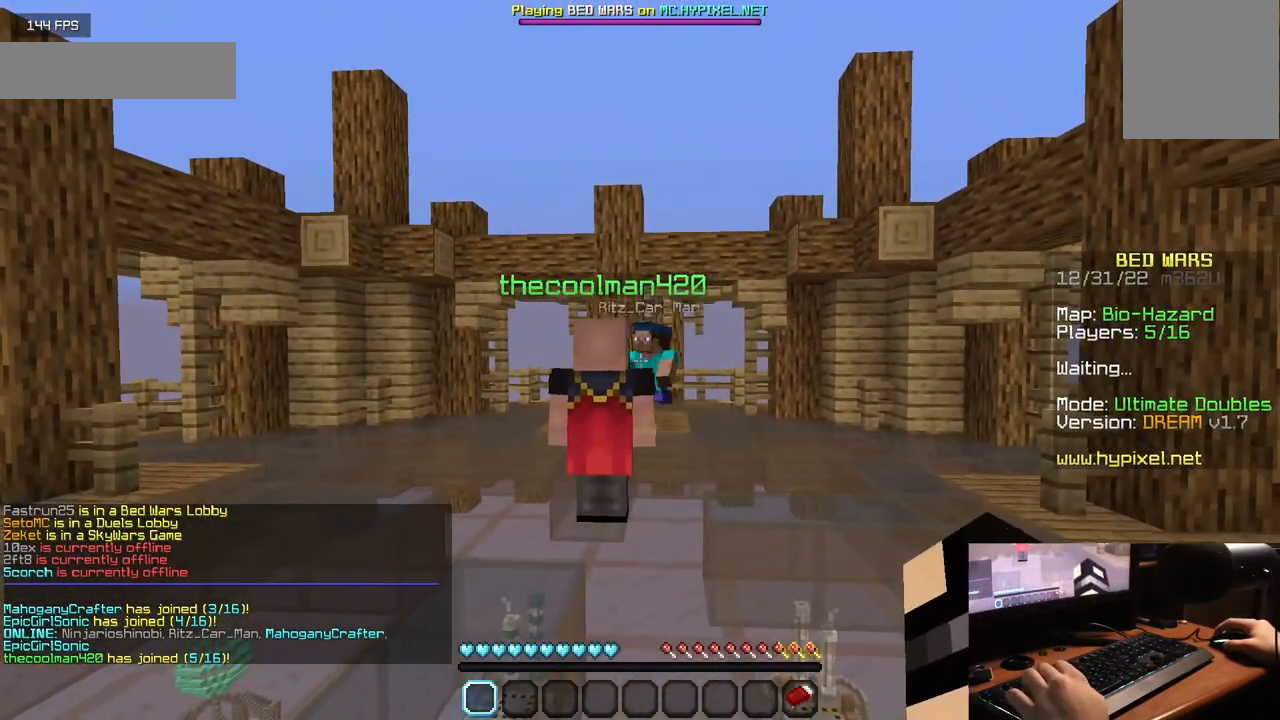
{"keys": [], "mouse": [], "events": []}
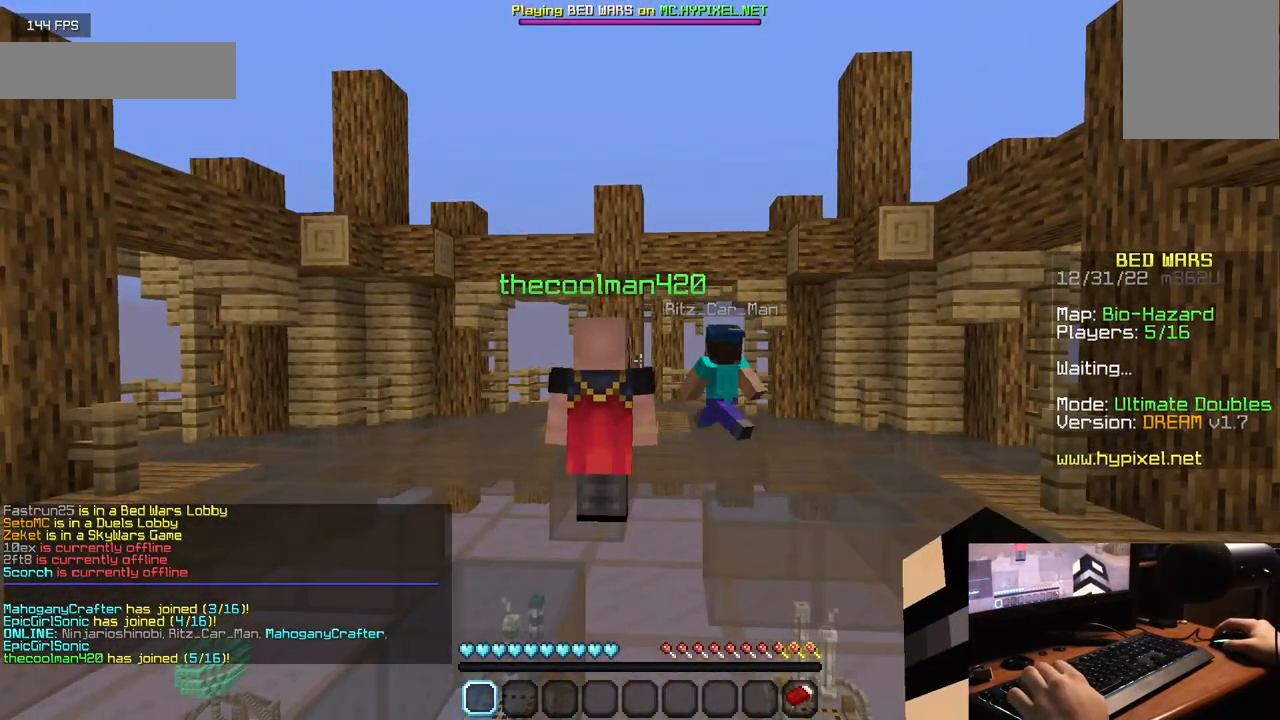
{"keys": [], "mouse": [], "events": []}
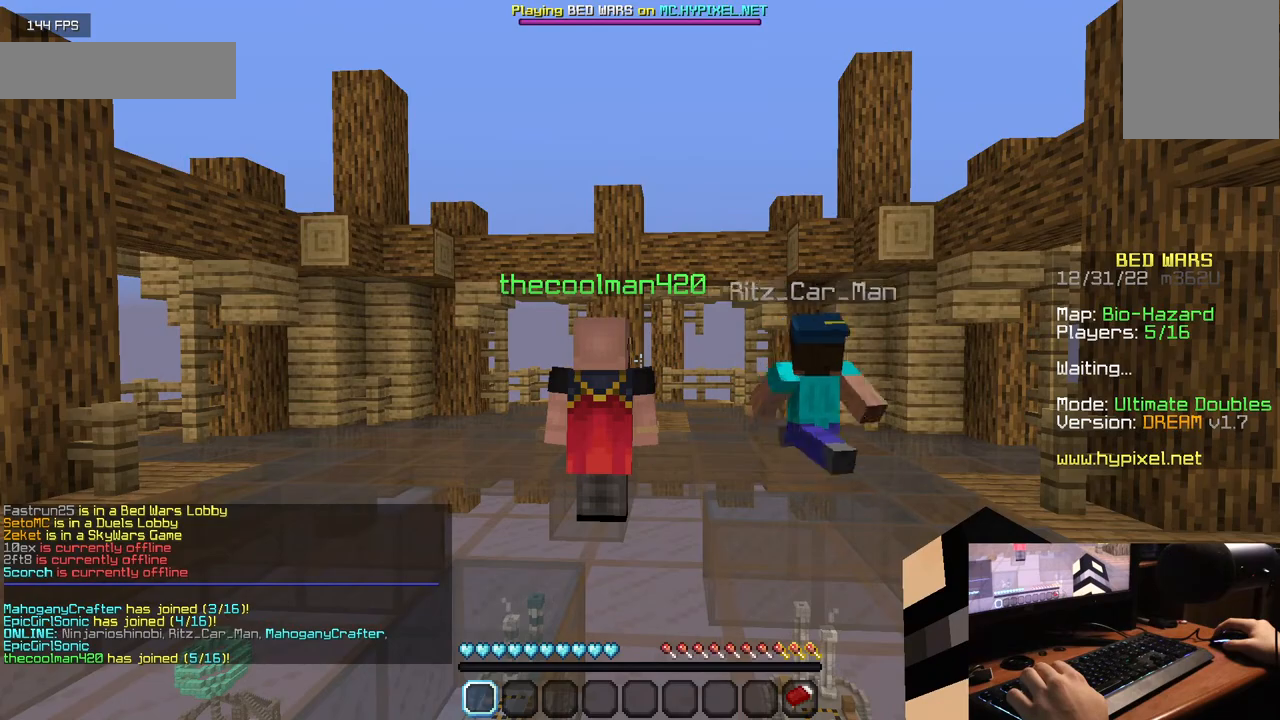
{"keys": [], "mouse": [], "events": []}
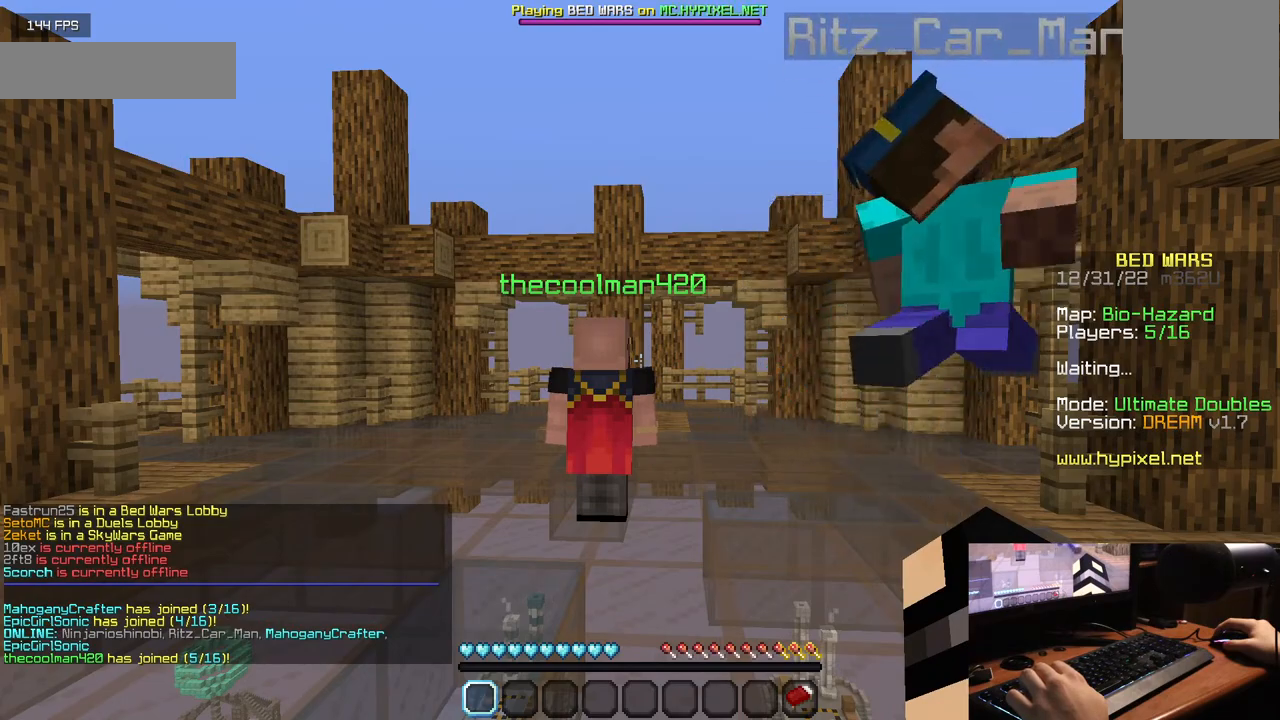
{"keys": [], "mouse": [], "events": []}
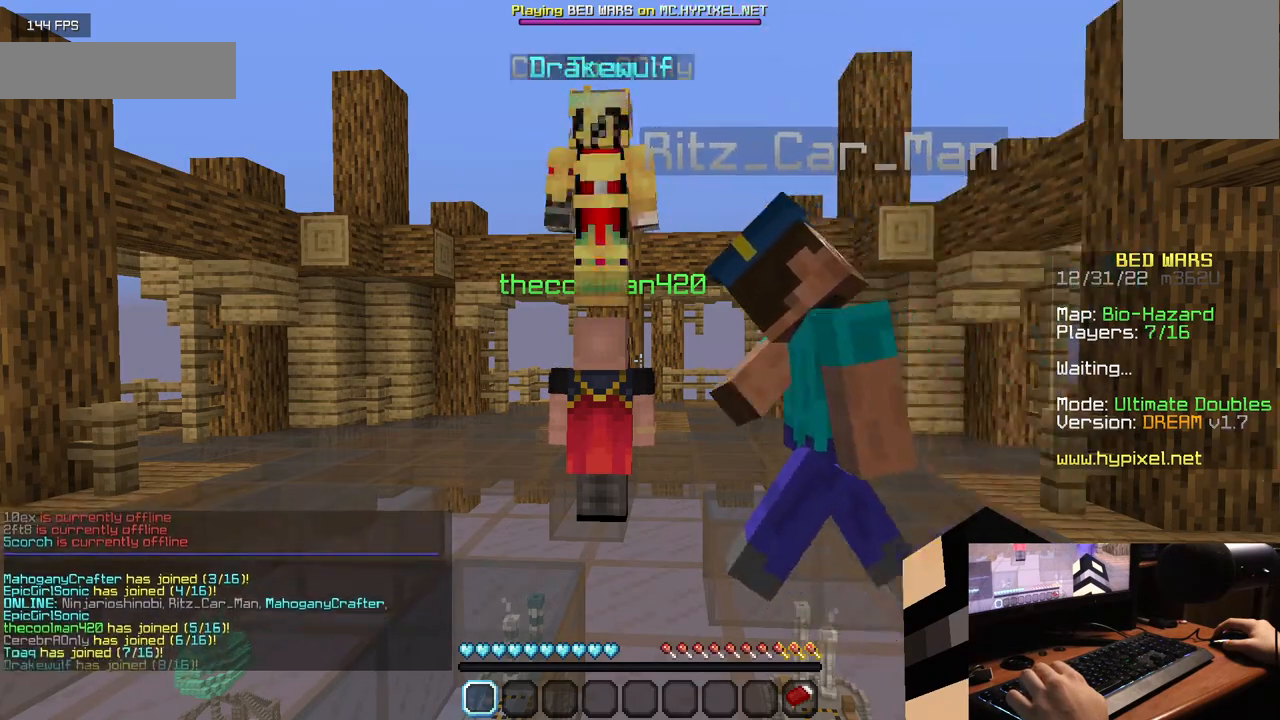
{"keys": [], "mouse": [], "events": []}
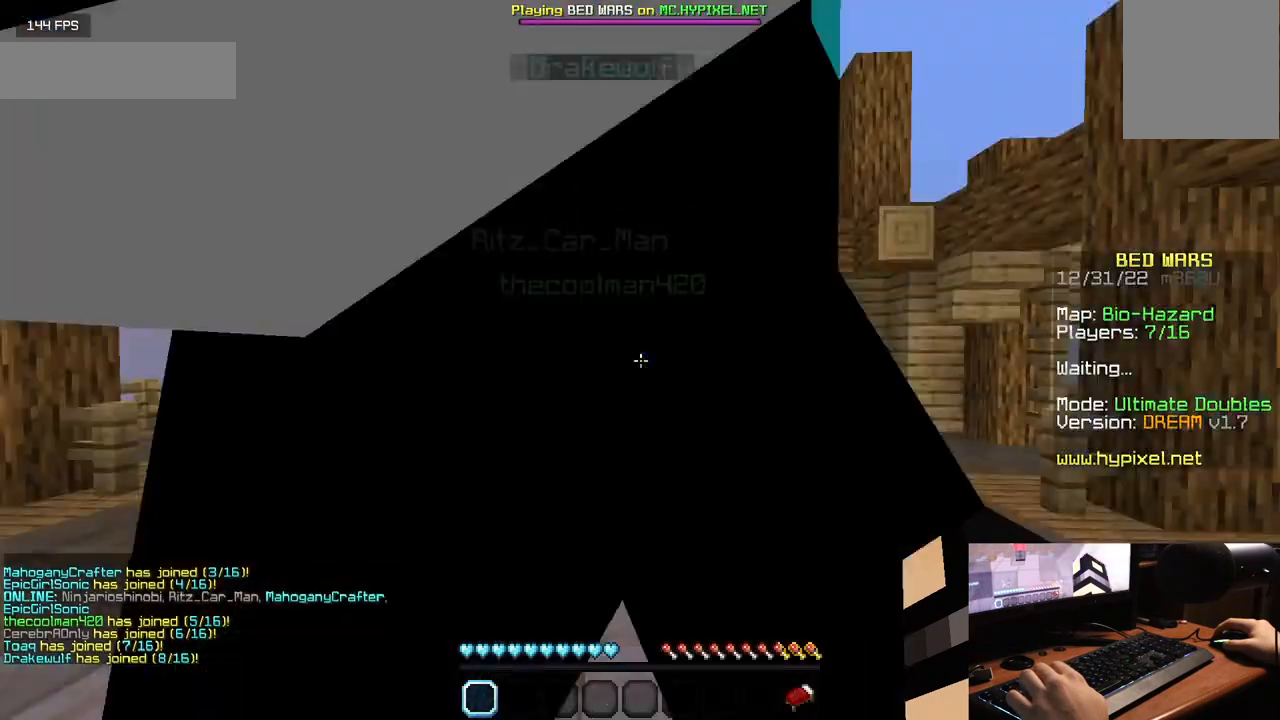
{"keys": [], "mouse": [], "events": []}
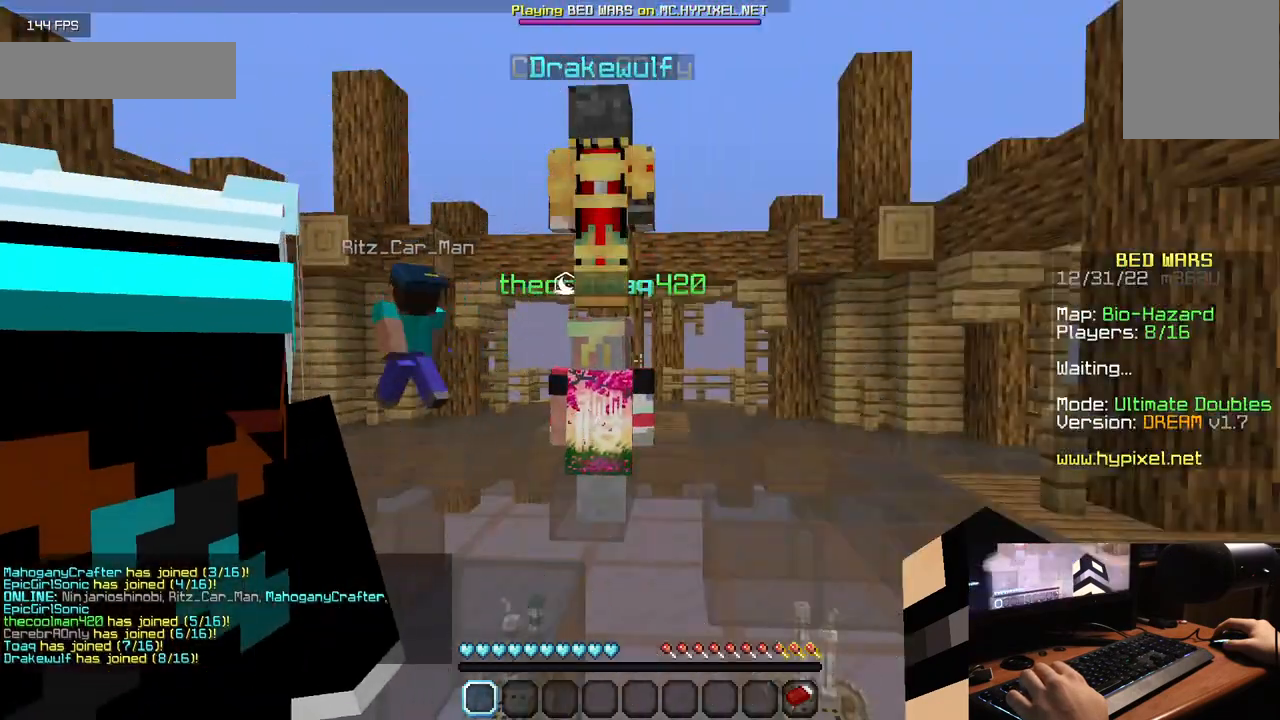
{"keys": [], "mouse": [], "events": []}
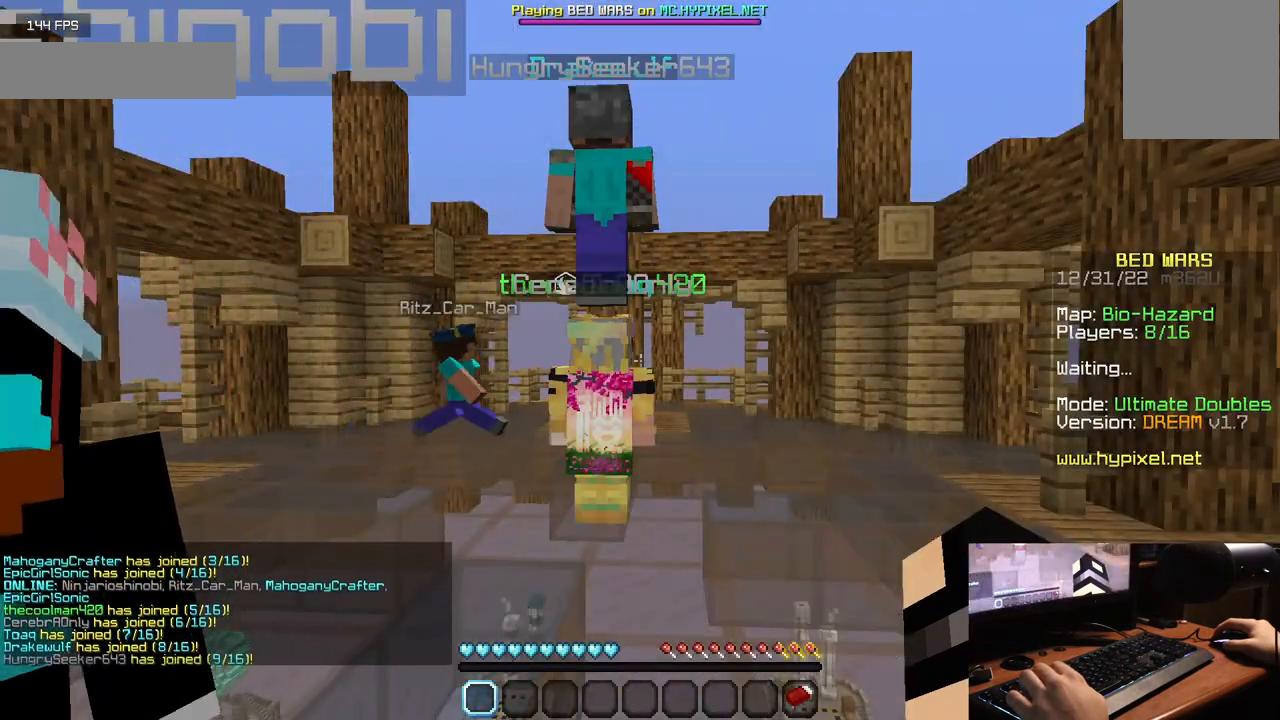
{"keys": [], "mouse": [], "events": [[150, "mouse_left", "down"], [317, "mouse_left", "up"]]}
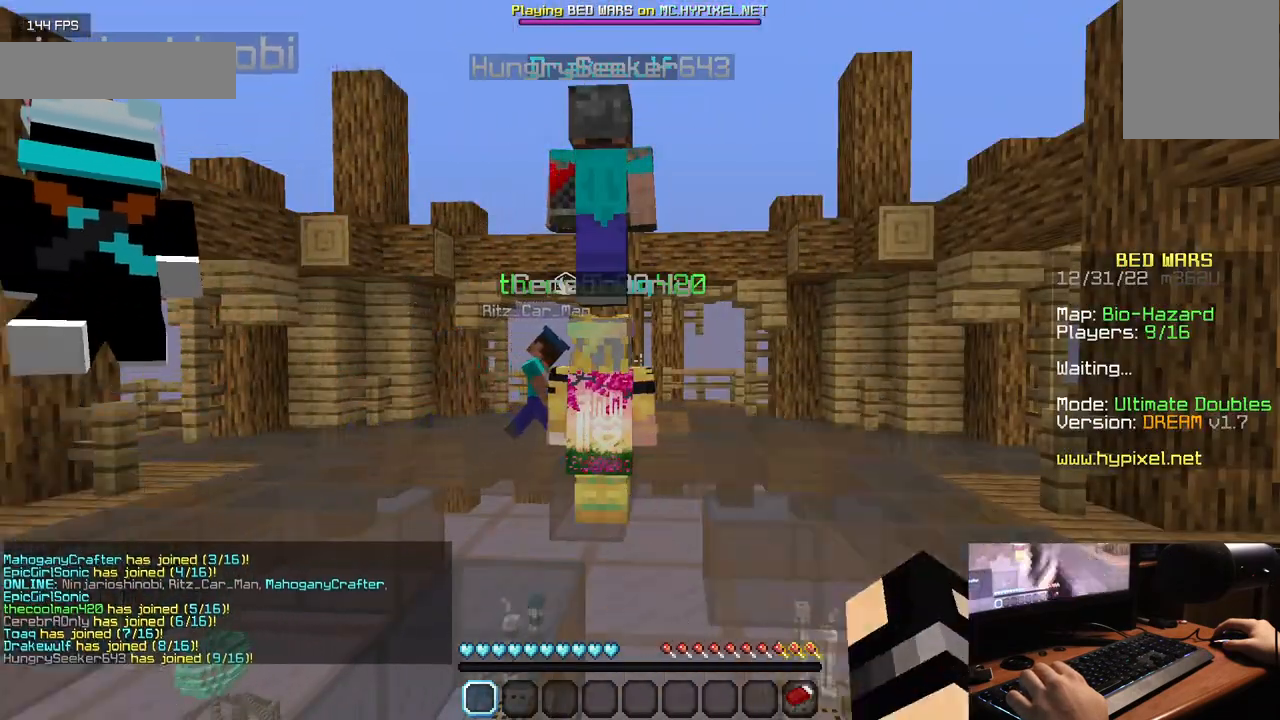
{"keys": [], "mouse": ["left"], "events": [[17, "mouse_left", "down"], [150, "mouse_left", "up"], [283, "mouse_left", "down"]]}
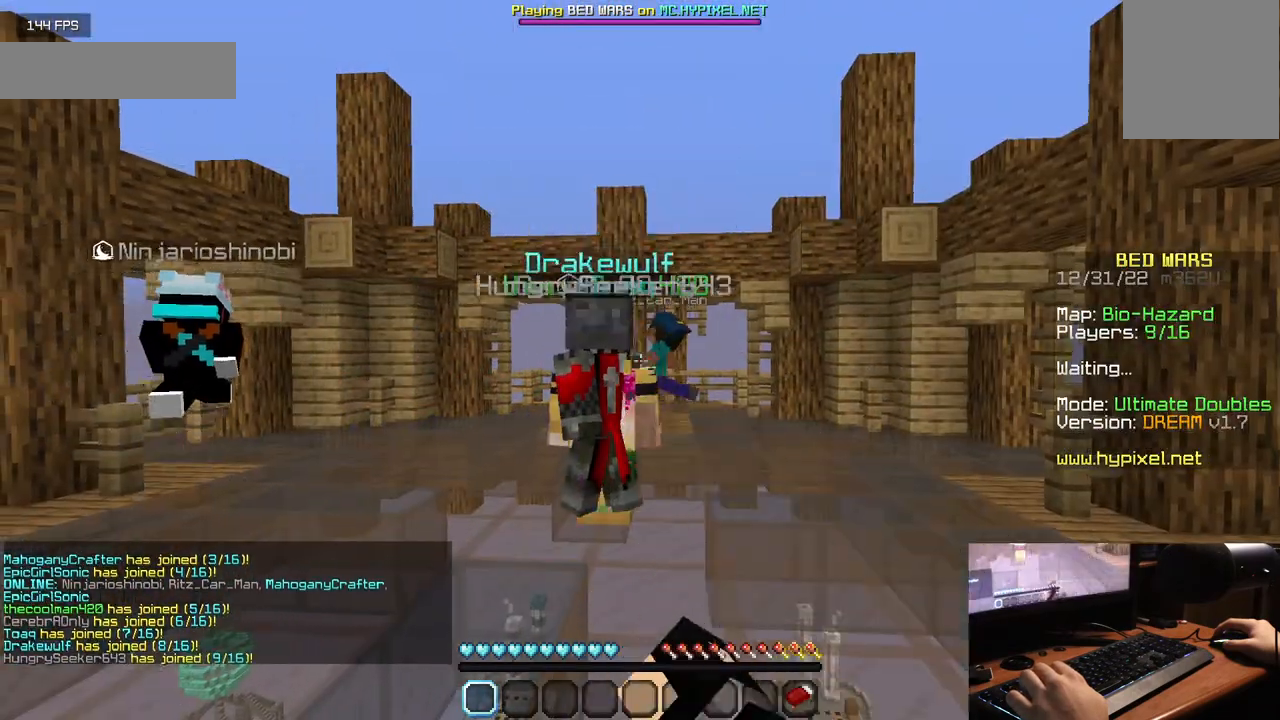
{"keys": ["s"], "mouse": ["left"], "events": [[250, "mouse_left", "up"], [317, "mouse_left", "down"], [400, "s", "down"]]}
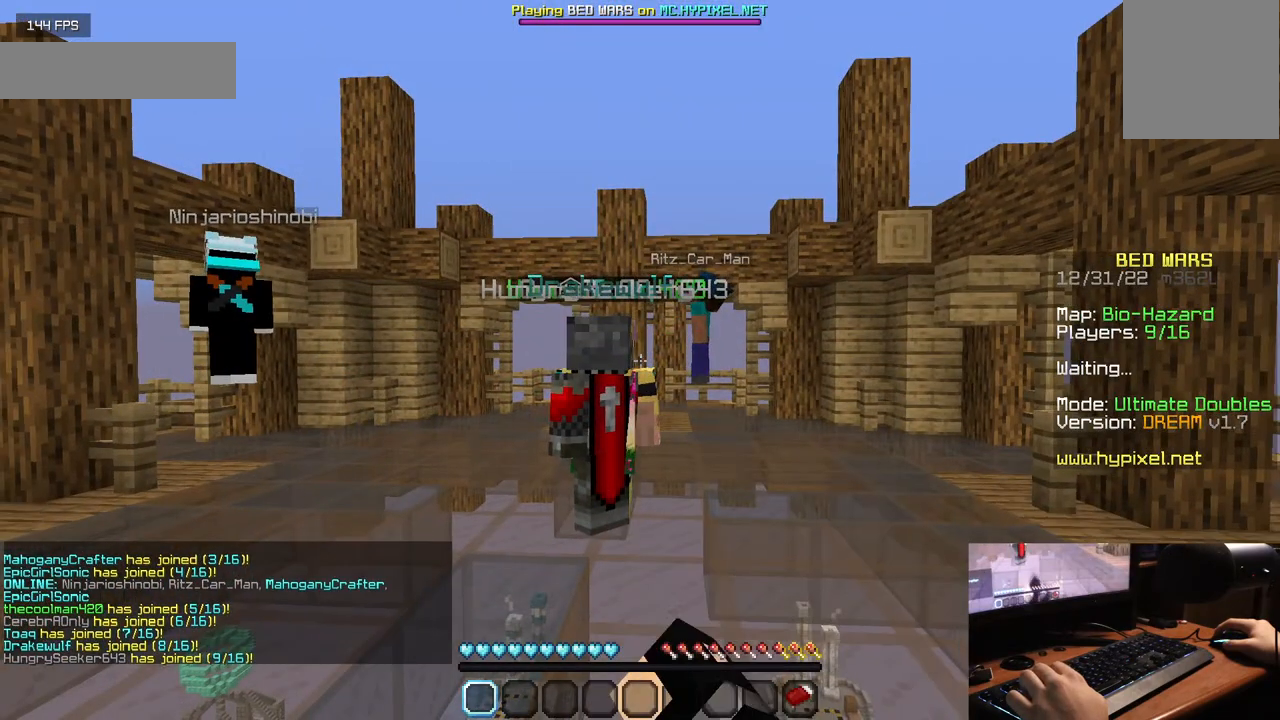
{"keys": [], "mouse": [], "events": [[133, "mouse_left", "up"], [400, "s", "up"]]}